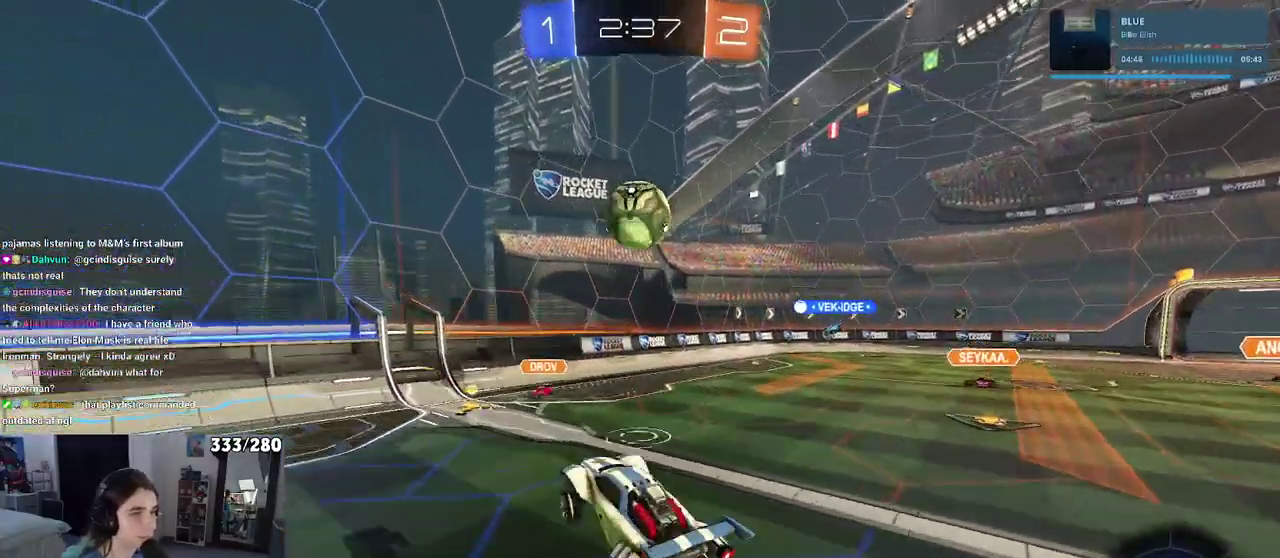
Gameplay with a controller (PlayStation layout); each line is a JSON object with the inputs held at the frame after it. "events" lists button and stick changes between this image and that frame as [ms after this image, input, new state], when the widget could be followed in between. Not read: L1 R1.
{"buttons": ["R2"], "left_stick": "down-left", "right_stick": "center", "events": [[217, "left_stick", "up"], [333, "left_stick", "center"], [450, "left_stick", "down-left"]]}
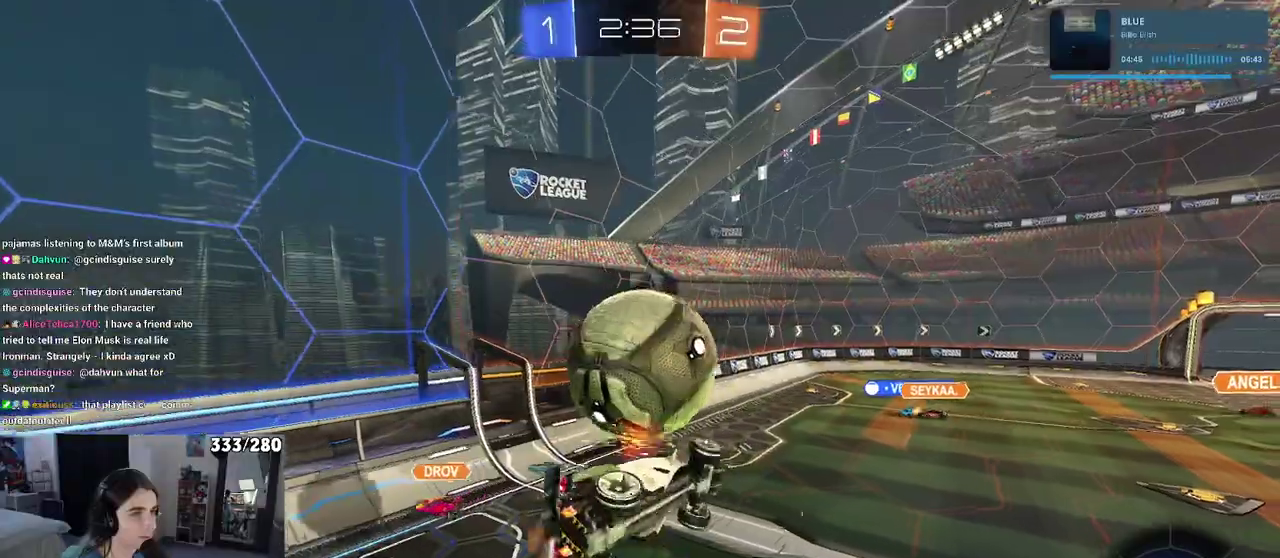
{"buttons": ["R2"], "left_stick": "right", "right_stick": "center", "events": [[233, "left_stick", "down"], [283, "left_stick", "down-right"], [500, "left_stick", "right"]]}
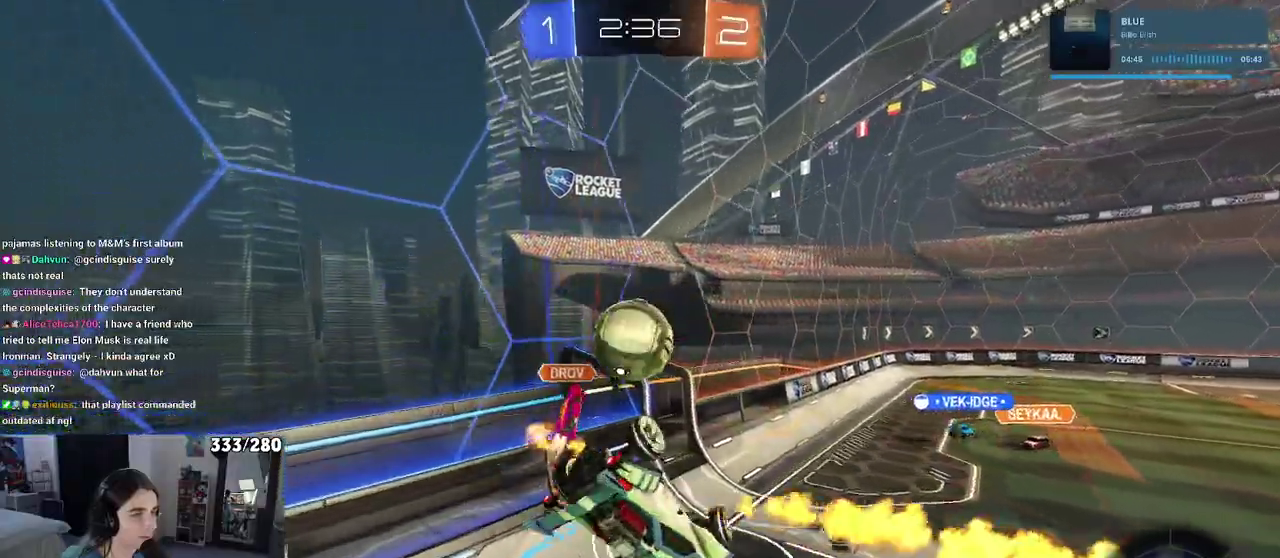
{"buttons": ["R2"], "left_stick": "left", "right_stick": "center", "events": [[133, "left_stick", "center"], [467, "left_stick", "left"]]}
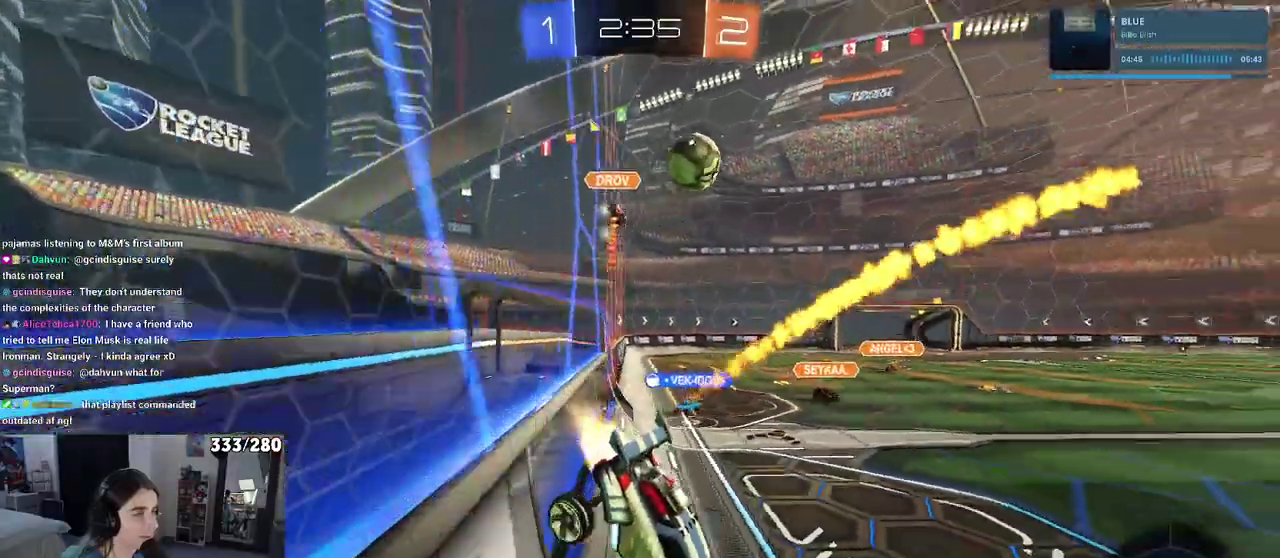
{"buttons": ["R2"], "left_stick": "left", "right_stick": "center", "events": []}
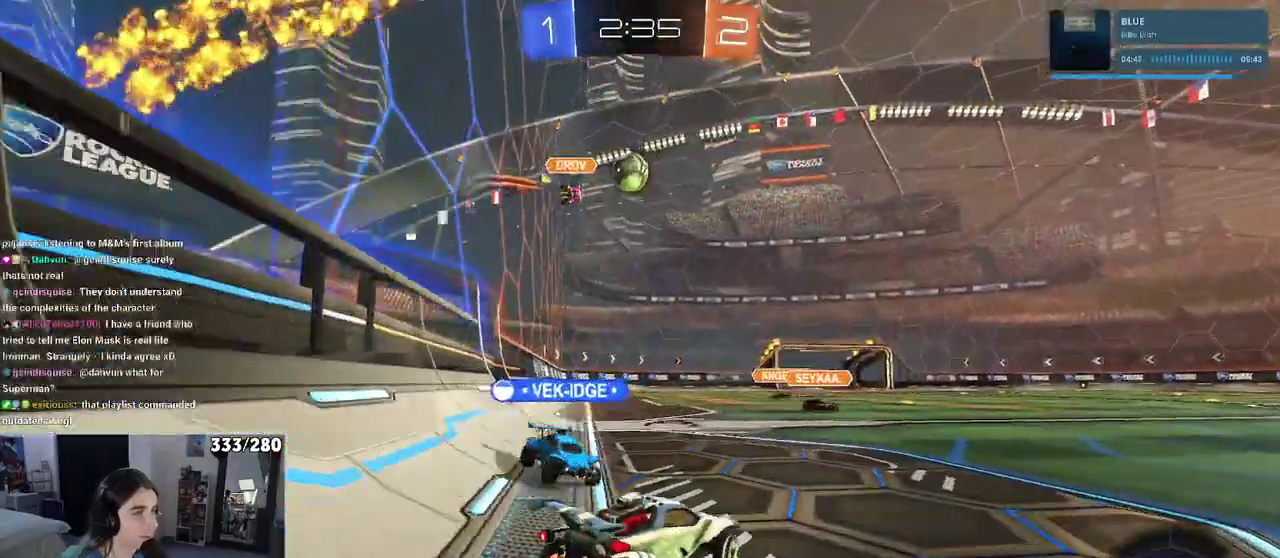
{"buttons": ["R2"], "left_stick": "center", "right_stick": "center", "events": [[17, "left_stick", "center"], [267, "left_stick", "left"], [417, "left_stick", "center"]]}
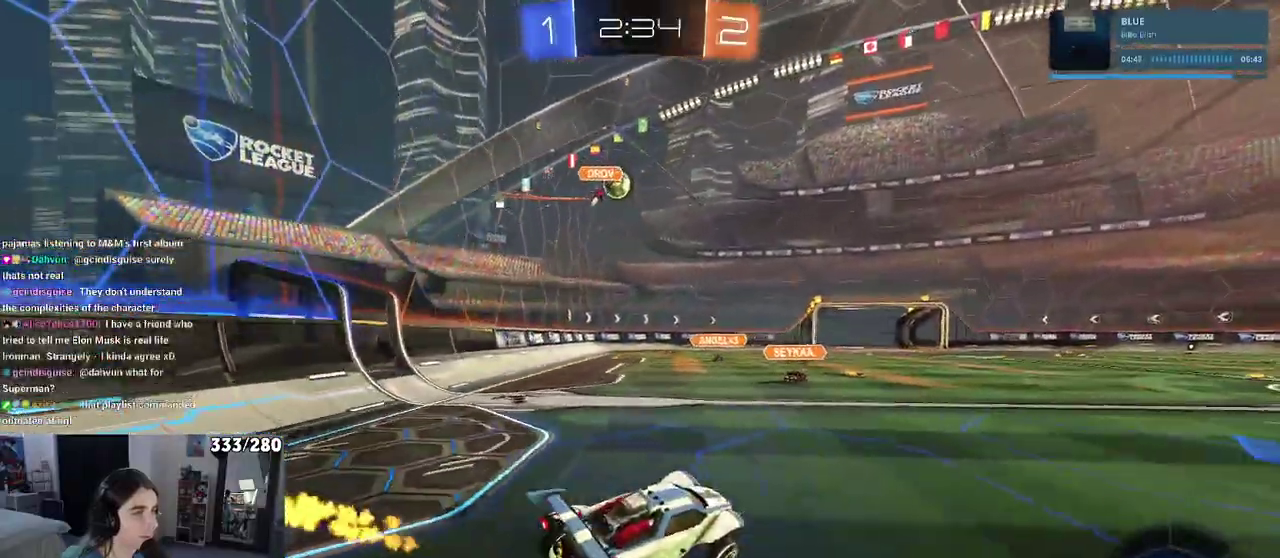
{"buttons": ["R2"], "left_stick": "up-right", "right_stick": "center", "events": [[133, "SQUARE", "down"], [133, "left_stick", "down-left"], [283, "left_stick", "left"], [350, "left_stick", "center"], [367, "SQUARE", "up"], [417, "left_stick", "up-right"]]}
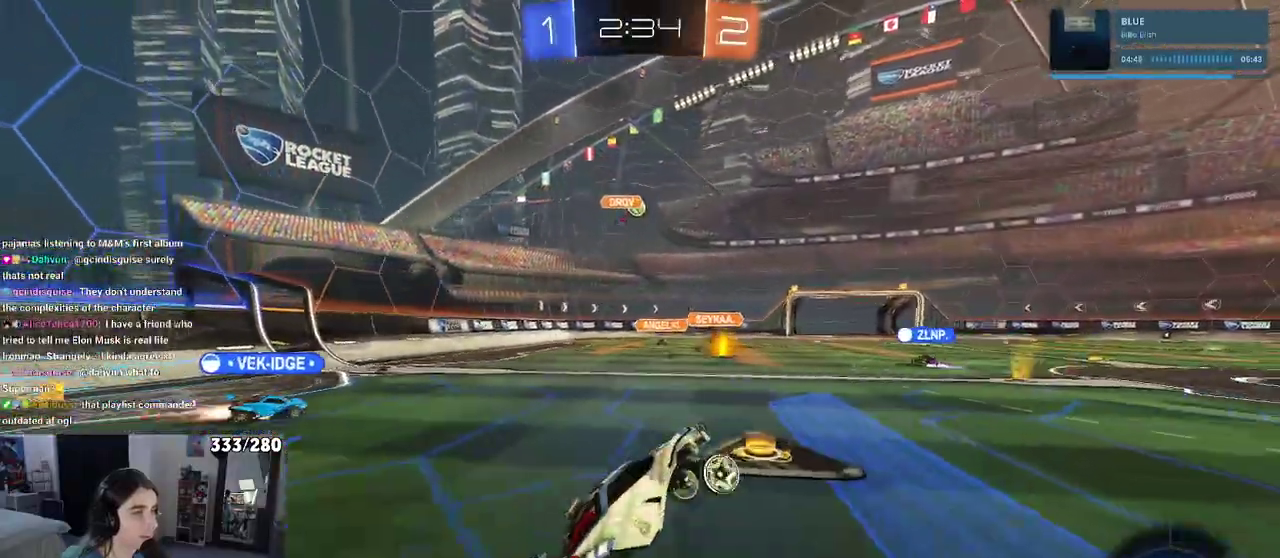
{"buttons": ["R2"], "left_stick": "center", "right_stick": "center", "events": [[283, "CROSS", "down"], [350, "CROSS", "up"], [467, "left_stick", "center"]]}
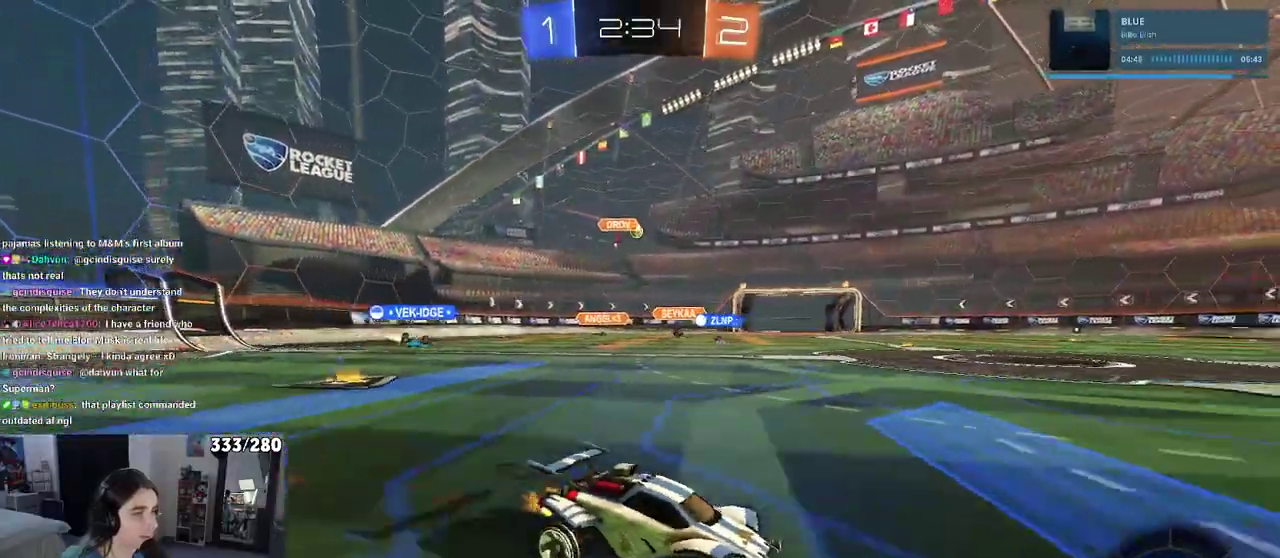
{"buttons": ["R2"], "left_stick": "center", "right_stick": "center", "events": []}
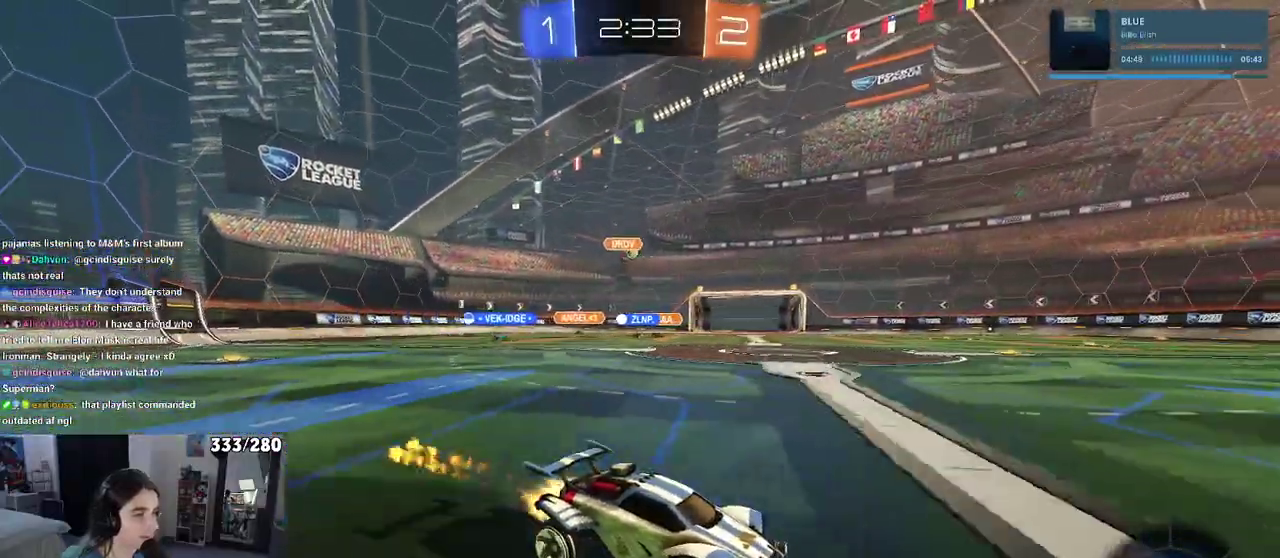
{"buttons": ["TRIANGLE", "R2"], "left_stick": "center", "right_stick": "center", "events": [[483, "TRIANGLE", "down"]]}
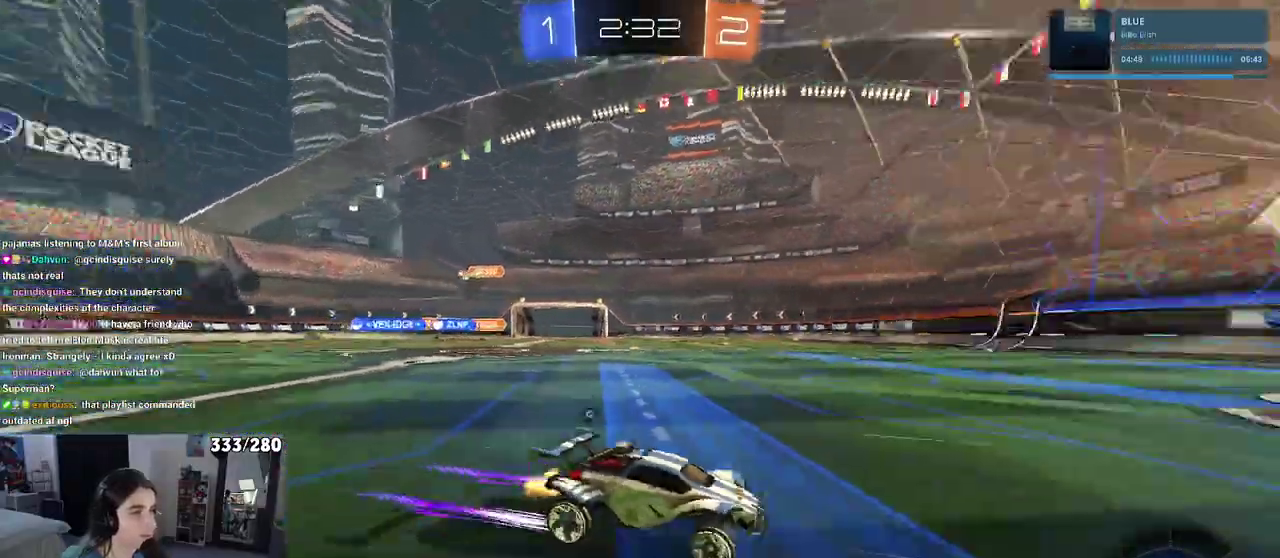
{"buttons": ["R2"], "left_stick": "down-right", "right_stick": "center", "events": [[100, "TRIANGLE", "up"], [367, "TRIANGLE", "down"], [450, "left_stick", "down-right"], [467, "TRIANGLE", "up"]]}
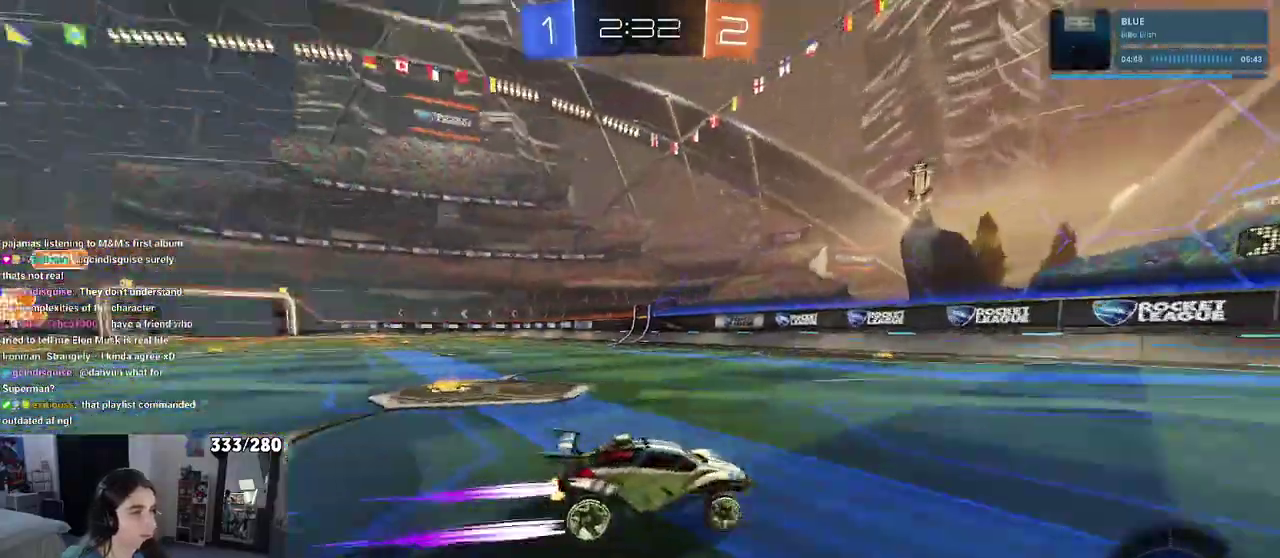
{"buttons": ["SQUARE", "R2"], "left_stick": "left", "right_stick": "center", "events": [[167, "left_stick", "center"], [367, "SQUARE", "down"], [367, "left_stick", "left"]]}
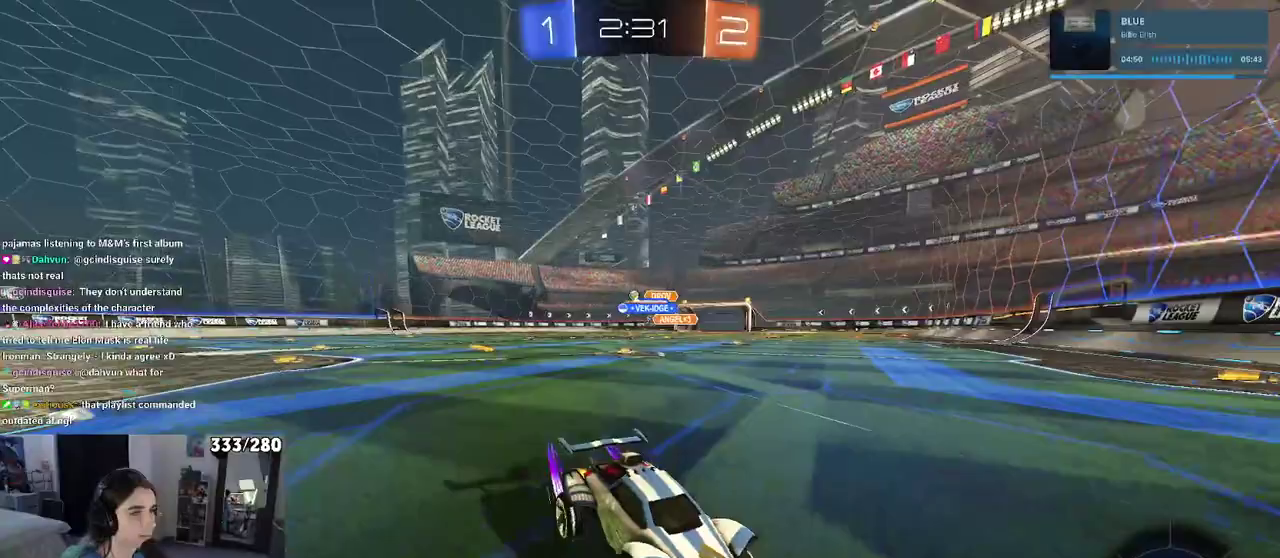
{"buttons": ["R2"], "left_stick": "left", "right_stick": "center", "events": [[33, "SQUARE", "up"], [367, "SQUARE", "down"], [483, "SQUARE", "up"]]}
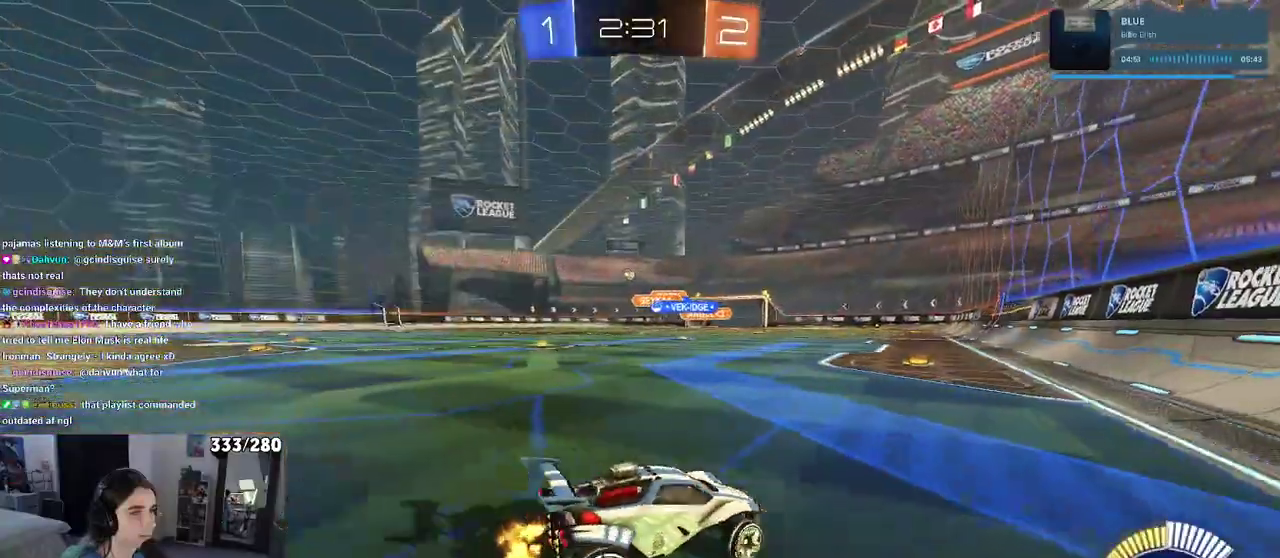
{"buttons": ["R2"], "left_stick": "left", "right_stick": "center", "events": []}
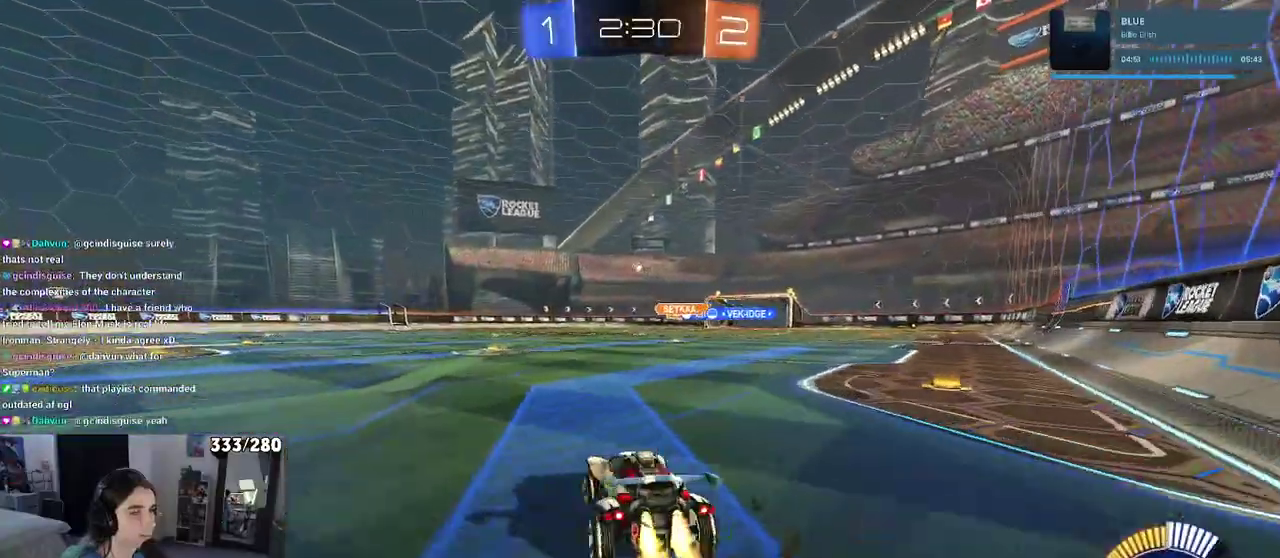
{"buttons": ["SQUARE", "R2"], "left_stick": "down-left", "right_stick": "center", "events": [[33, "left_stick", "up-left"], [83, "left_stick", "up"], [100, "CROSS", "down"], [183, "CROSS", "up"], [233, "left_stick", "up-left"], [250, "CROSS", "down"], [317, "SQUARE", "down"], [333, "CROSS", "up"], [367, "left_stick", "down"], [500, "left_stick", "down-left"]]}
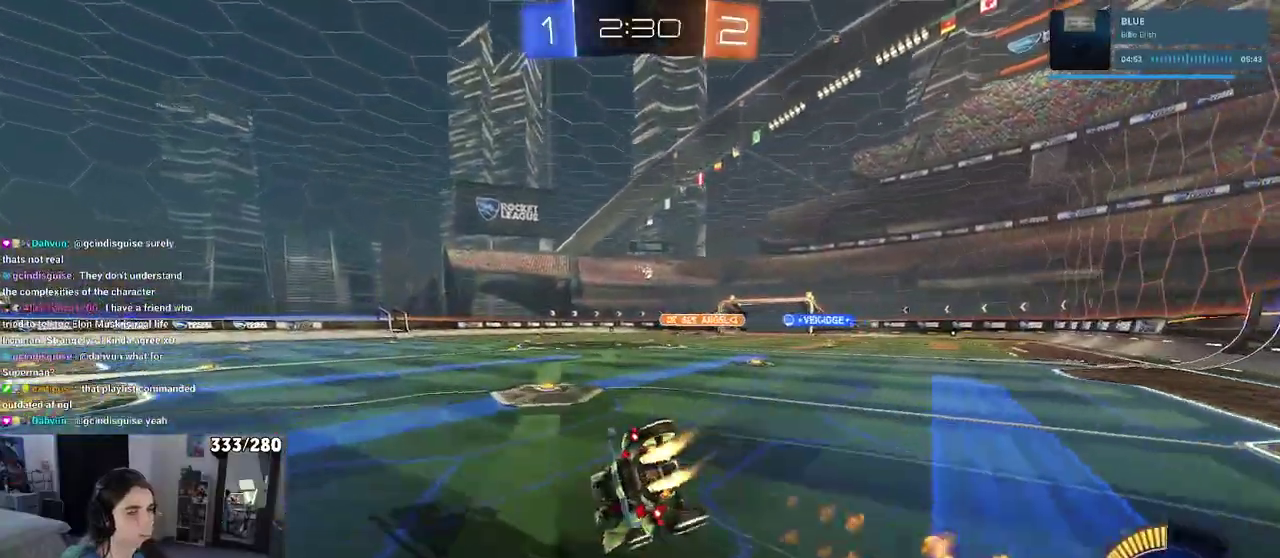
{"buttons": ["SQUARE", "R2"], "left_stick": "down-left", "right_stick": "center", "events": []}
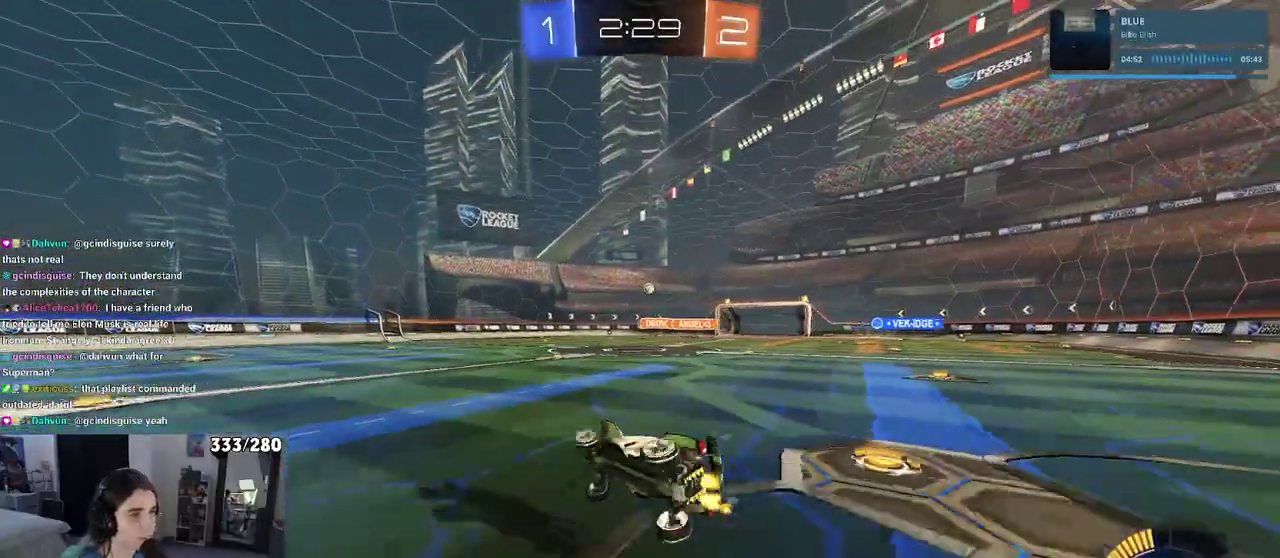
{"buttons": ["R2"], "left_stick": "right", "right_stick": "center", "events": [[117, "left_stick", "center"], [133, "SQUARE", "up"], [333, "left_stick", "right"]]}
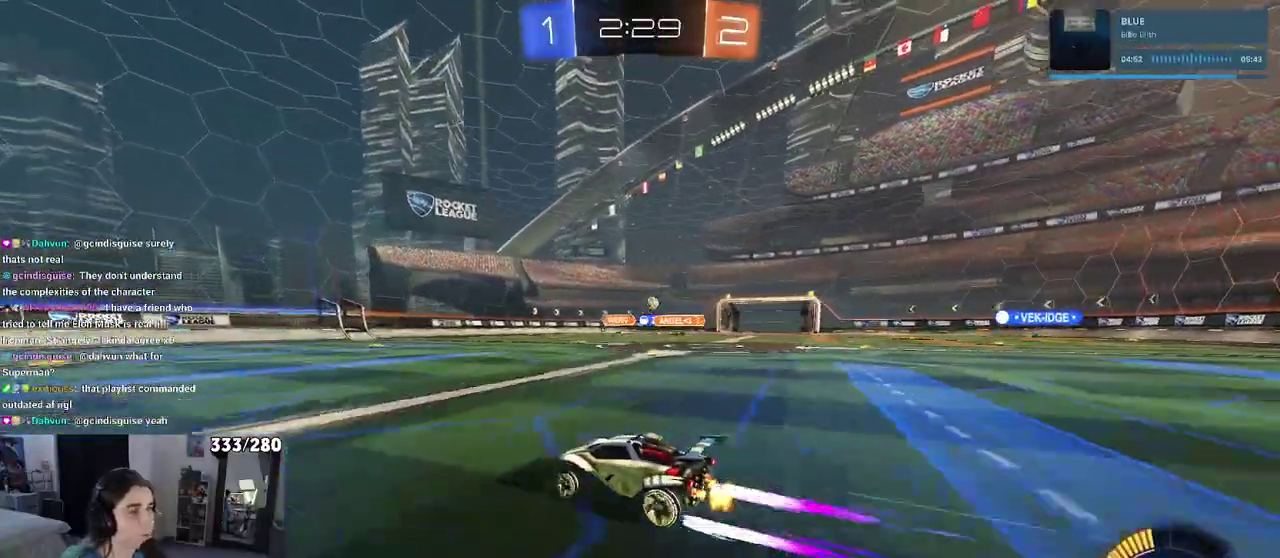
{"buttons": ["R2"], "left_stick": "right", "right_stick": "center", "events": [[83, "left_stick", "up-right"], [133, "left_stick", "center"], [383, "left_stick", "right"]]}
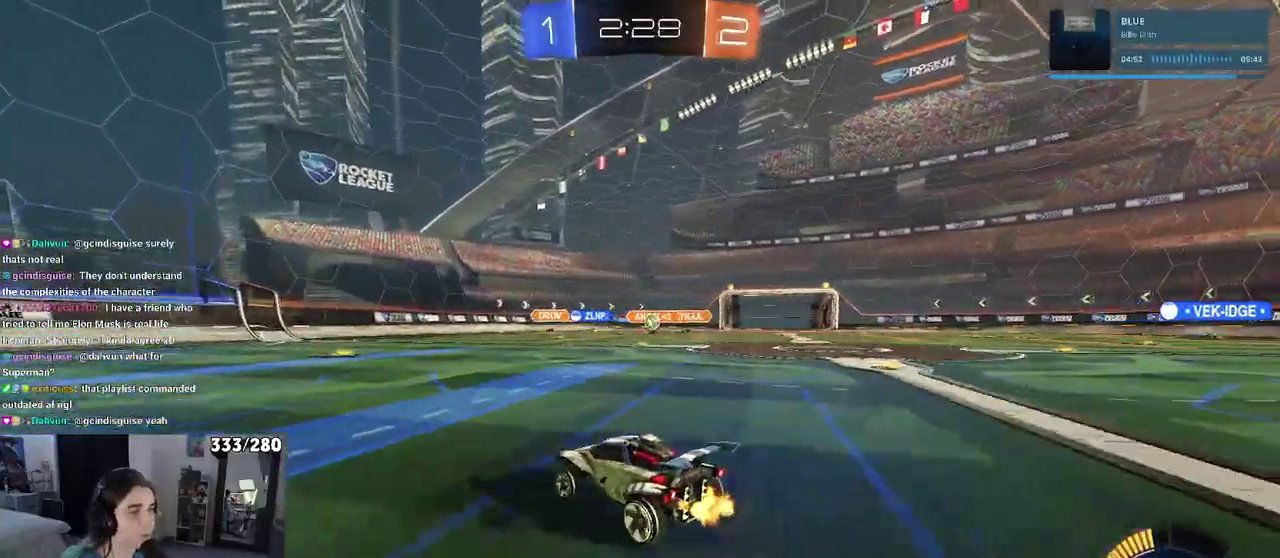
{"buttons": ["R2"], "left_stick": "center", "right_stick": "center", "events": [[350, "left_stick", "center"]]}
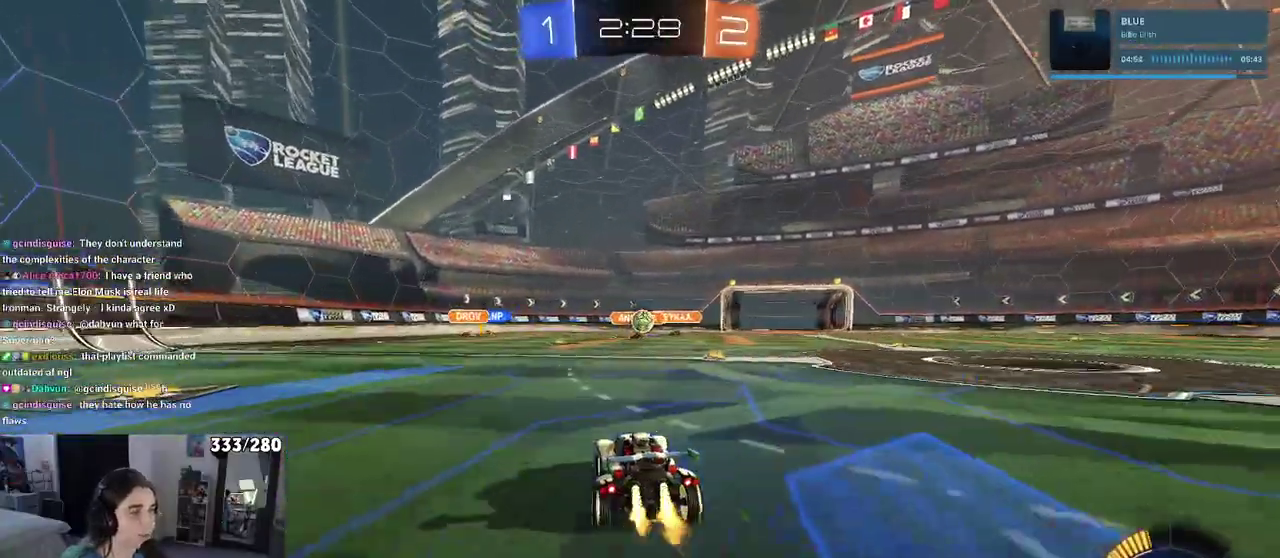
{"buttons": ["R2"], "left_stick": "up-right", "right_stick": "center", "events": [[133, "left_stick", "down-right"], [183, "CROSS", "down"], [300, "left_stick", "down"], [367, "left_stick", "center"], [383, "CROSS", "up"], [433, "left_stick", "up"], [483, "left_stick", "up-right"]]}
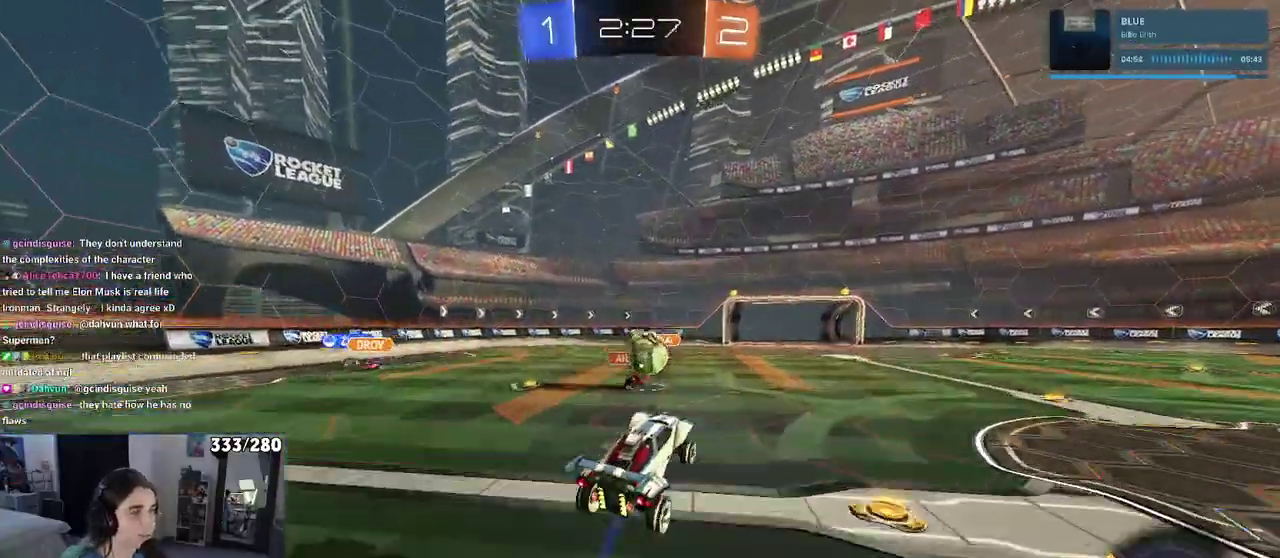
{"buttons": ["SQUARE", "R2"], "left_stick": "down-right", "right_stick": "center", "events": [[100, "CROSS", "down"], [200, "SQUARE", "down"], [217, "CROSS", "up"], [267, "left_stick", "right"], [333, "left_stick", "down-right"]]}
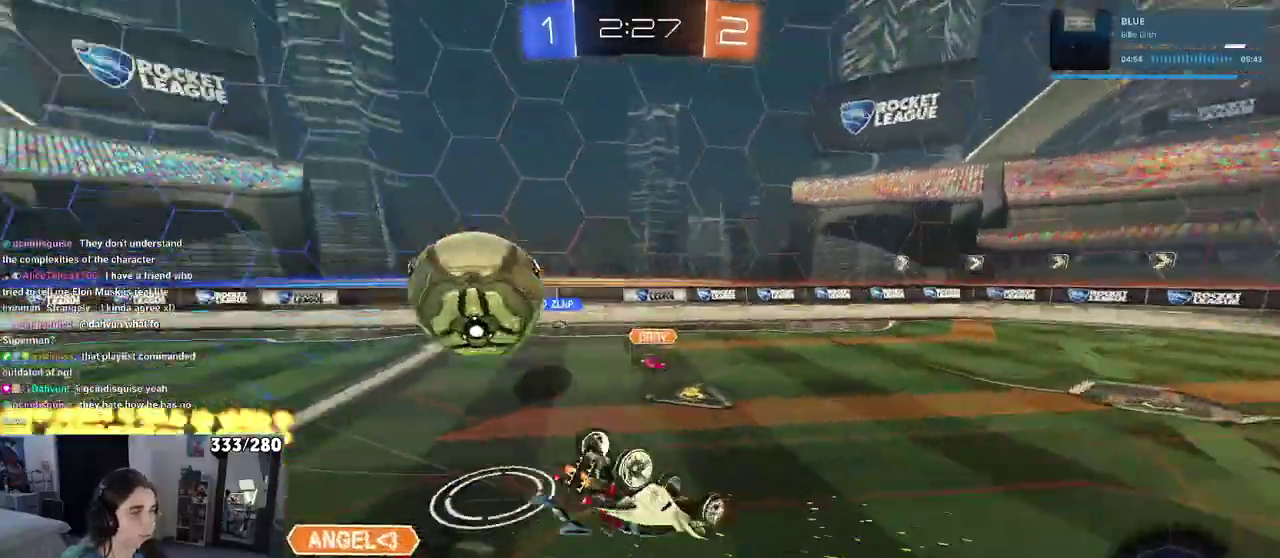
{"buttons": ["R2"], "left_stick": "right", "right_stick": "center", "events": [[317, "left_stick", "right"], [450, "SQUARE", "up"]]}
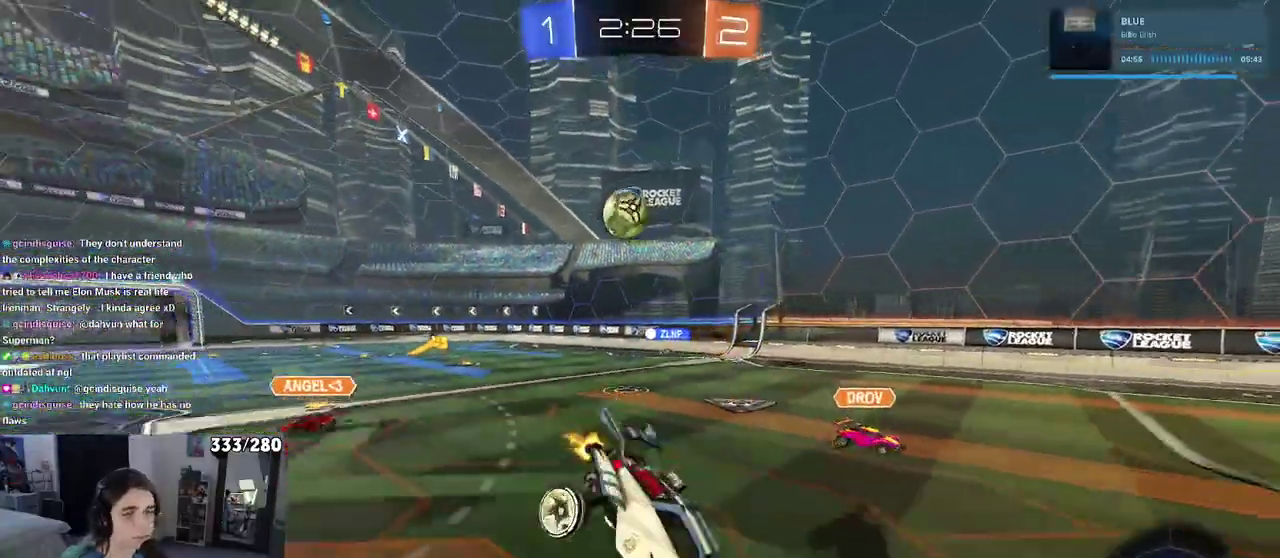
{"buttons": ["R2"], "left_stick": "right", "right_stick": "center", "events": [[67, "left_stick", "down-right"], [333, "left_stick", "center"], [367, "TRIANGLE", "down"], [467, "left_stick", "right"], [500, "TRIANGLE", "up"]]}
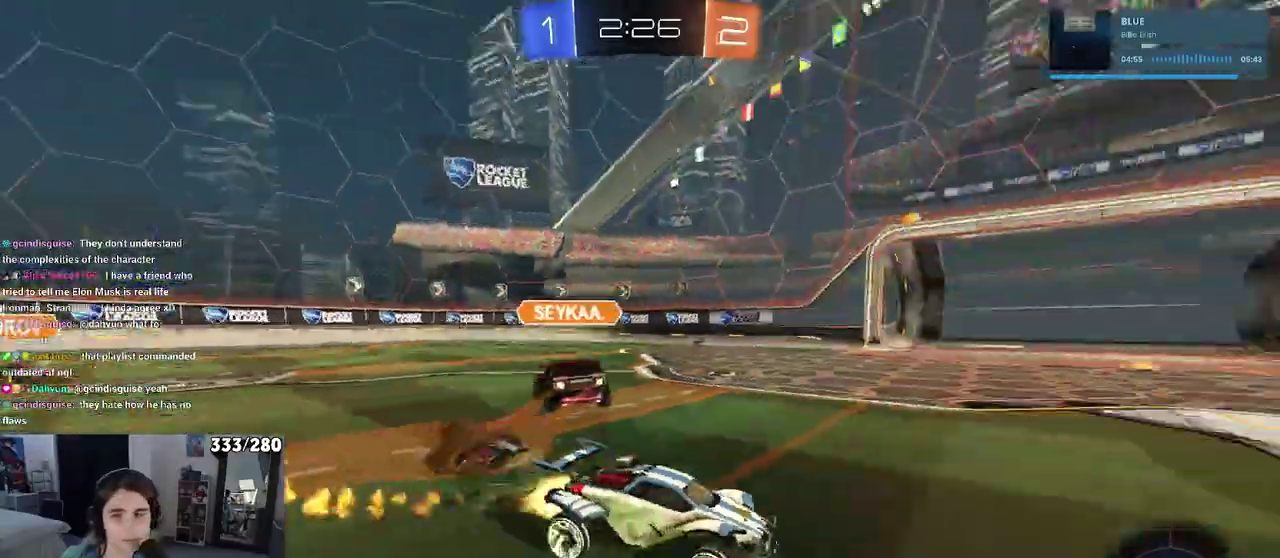
{"buttons": ["R2"], "left_stick": "center", "right_stick": "center", "events": [[333, "left_stick", "center"]]}
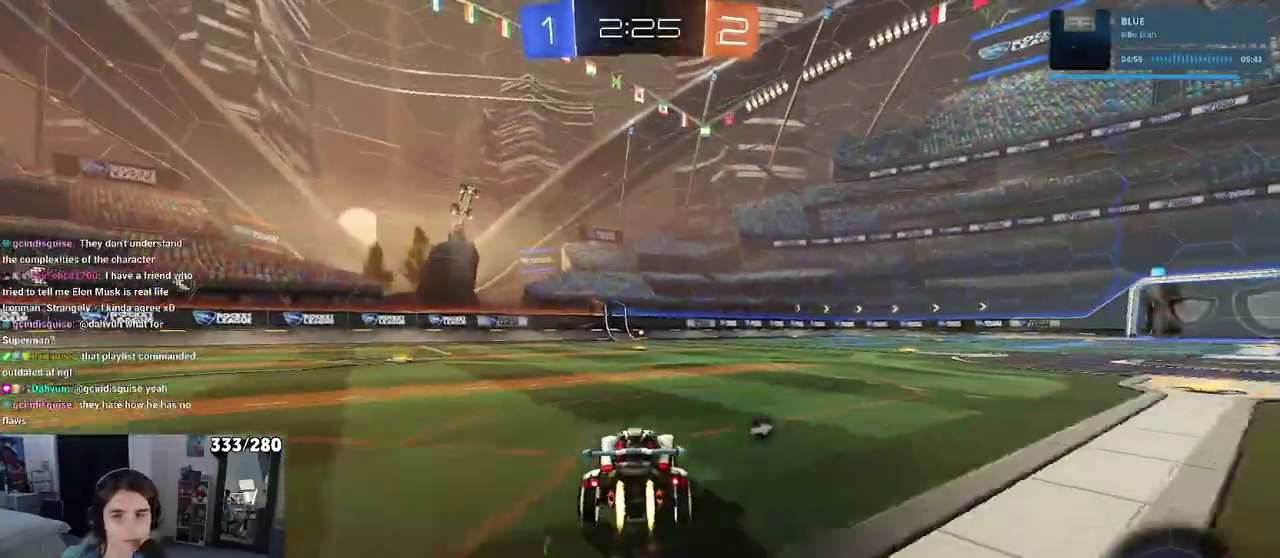
{"buttons": ["TRIANGLE", "R2"], "left_stick": "right", "right_stick": "center", "events": [[200, "left_stick", "left"], [283, "left_stick", "center"], [367, "TRIANGLE", "down"], [383, "left_stick", "right"]]}
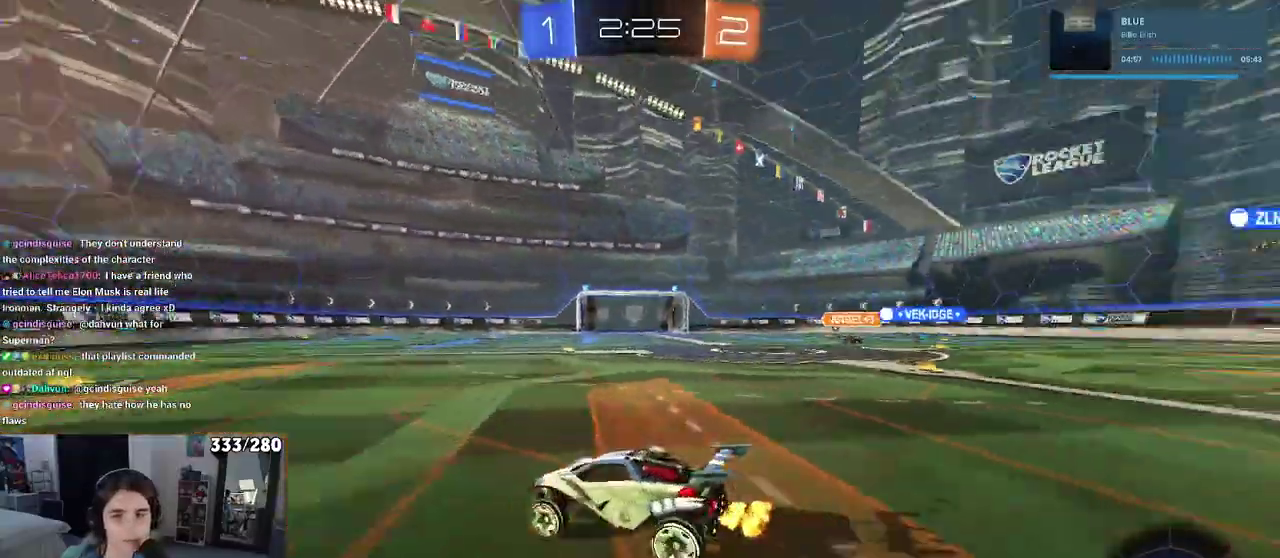
{"buttons": ["TRIANGLE", "R2"], "left_stick": "center", "right_stick": "center", "events": [[17, "TRIANGLE", "up"], [200, "left_stick", "center"], [400, "TRIANGLE", "down"]]}
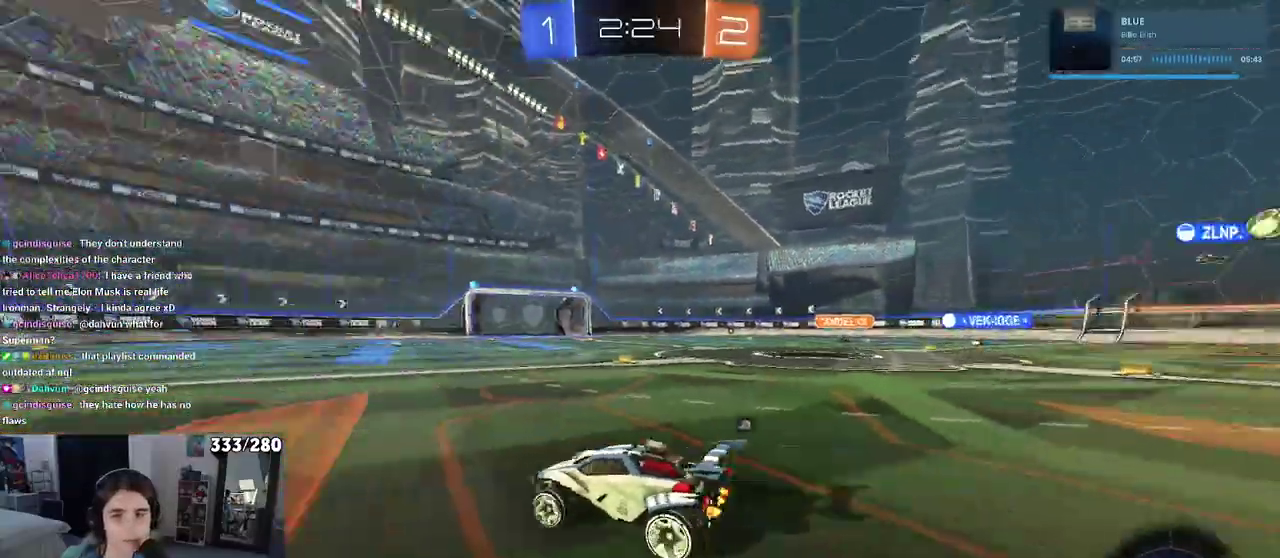
{"buttons": ["TRIANGLE", "R2"], "left_stick": "left", "right_stick": "center", "events": [[50, "TRIANGLE", "up"], [117, "left_stick", "right"], [217, "left_stick", "center"], [400, "TRIANGLE", "down"], [417, "left_stick", "left"]]}
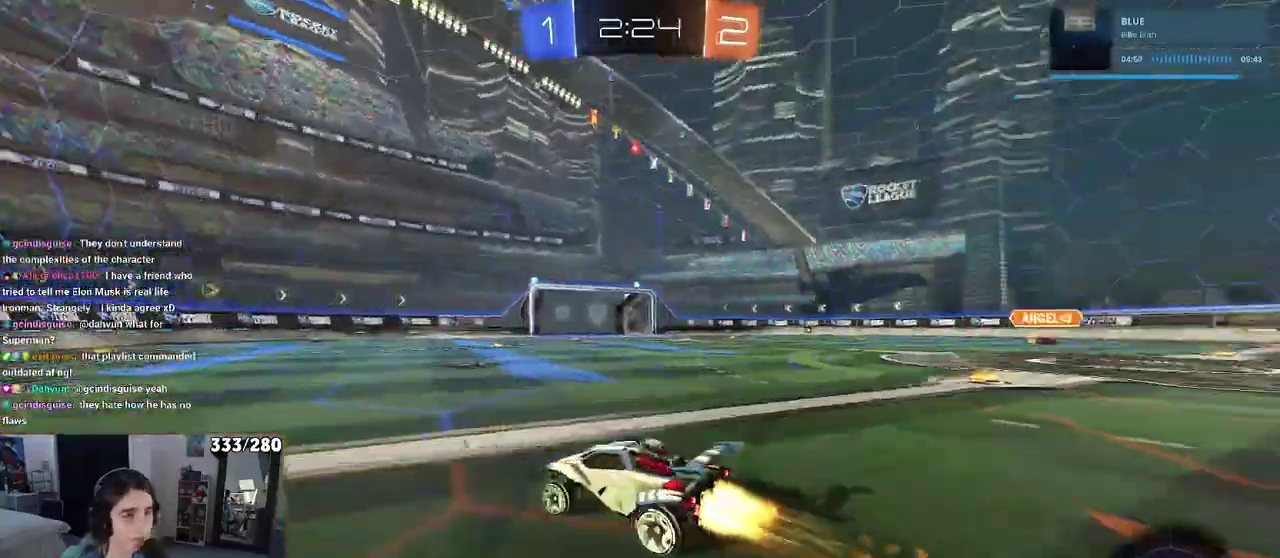
{"buttons": ["R2"], "left_stick": "up-left", "right_stick": "center", "events": [[33, "left_stick", "center"], [67, "TRIANGLE", "up"], [150, "left_stick", "right"], [367, "left_stick", "up-right"], [383, "CROSS", "down"], [417, "left_stick", "up"], [467, "left_stick", "up-left"], [483, "CROSS", "up"]]}
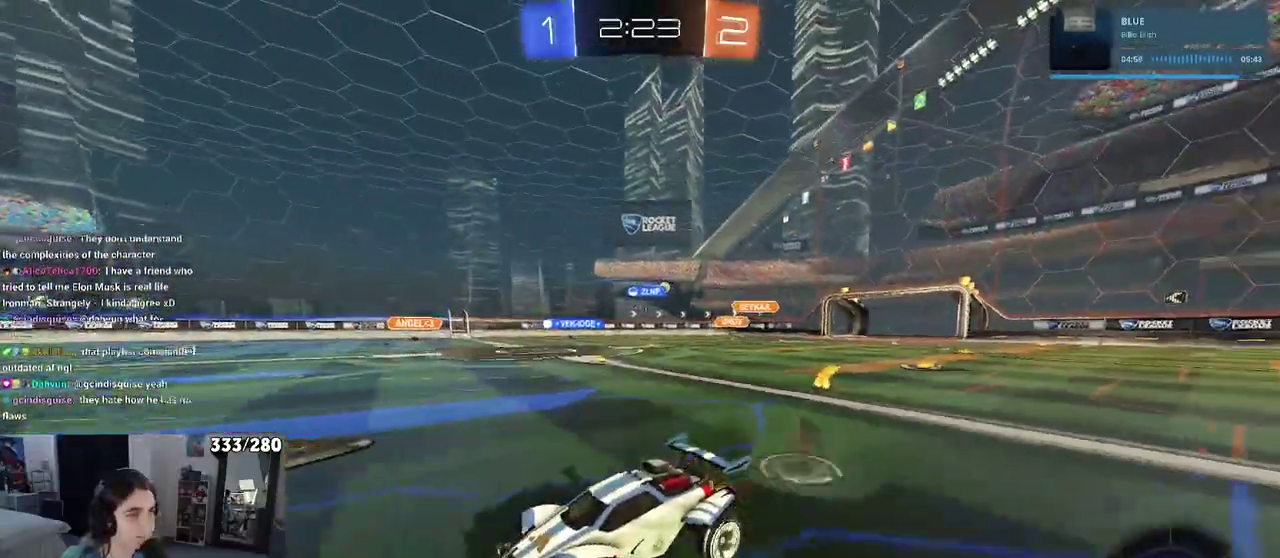
{"buttons": ["SQUARE", "R2"], "left_stick": "down-left", "right_stick": "center", "events": [[33, "CROSS", "down"], [83, "SQUARE", "down"], [100, "left_stick", "down-left"], [117, "CROSS", "up"], [167, "left_stick", "down"], [283, "left_stick", "down-left"]]}
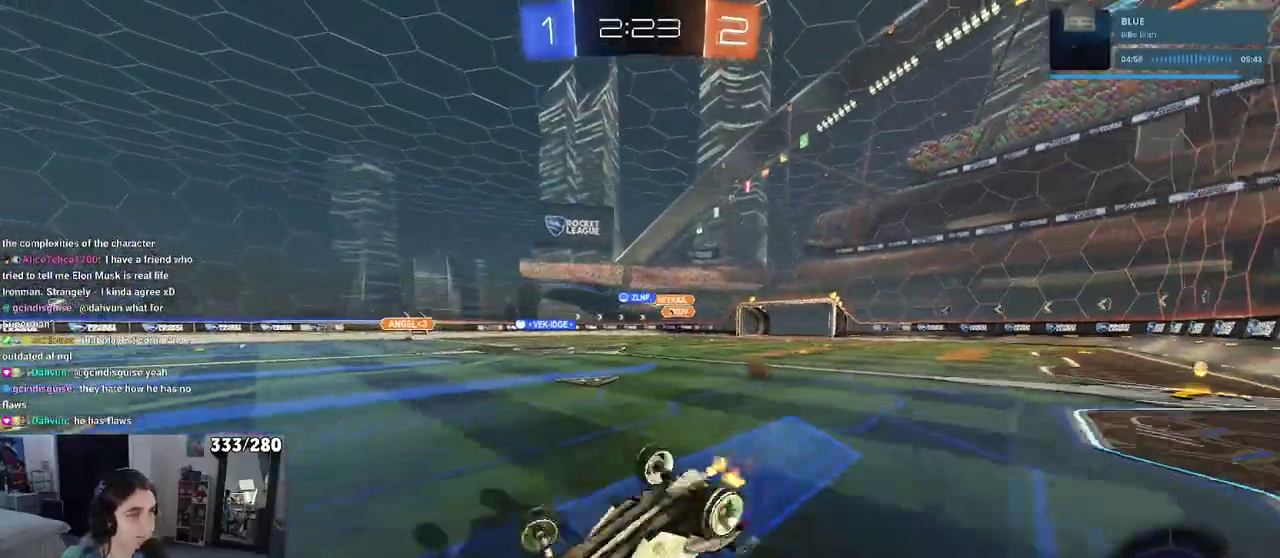
{"buttons": ["R2"], "left_stick": "right", "right_stick": "center", "events": [[367, "SQUARE", "up"], [383, "left_stick", "center"], [433, "left_stick", "right"]]}